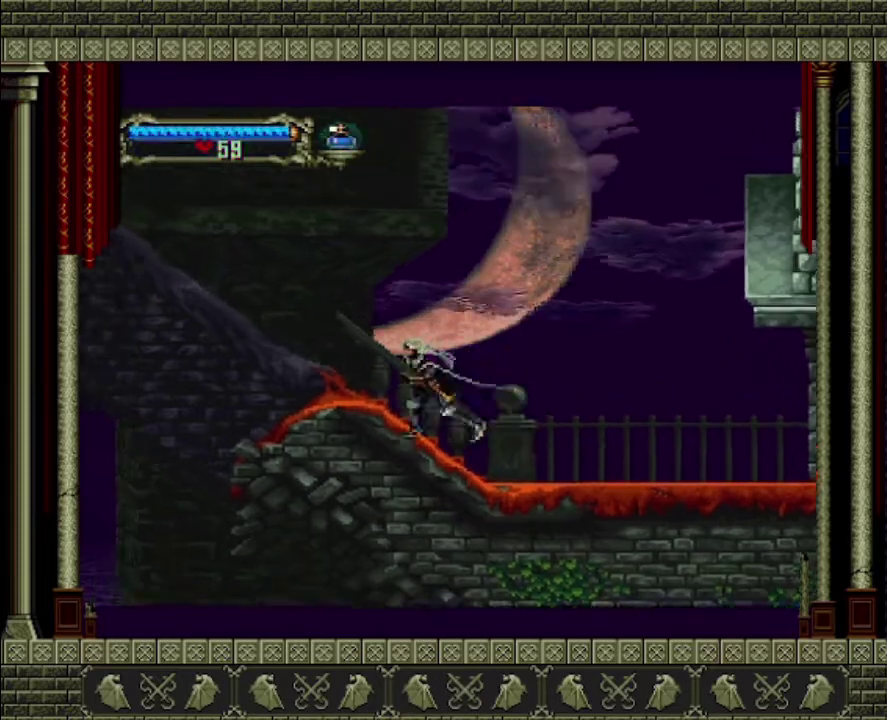
Gameplay with a controller (PlayStation layout); each line is a JSON object with the inputs held at the frame after it. "events" lists button and stick changes between this image and that frame as [ms after this image, input, new state], when the widget could be followed in between. This overlay highlights the sticks when they move; stick clicks (L3 R3) are not distinguishable. Not read: L3 R3.
{"buttons": [], "left_stick": "left", "right_stick": "center", "events": []}
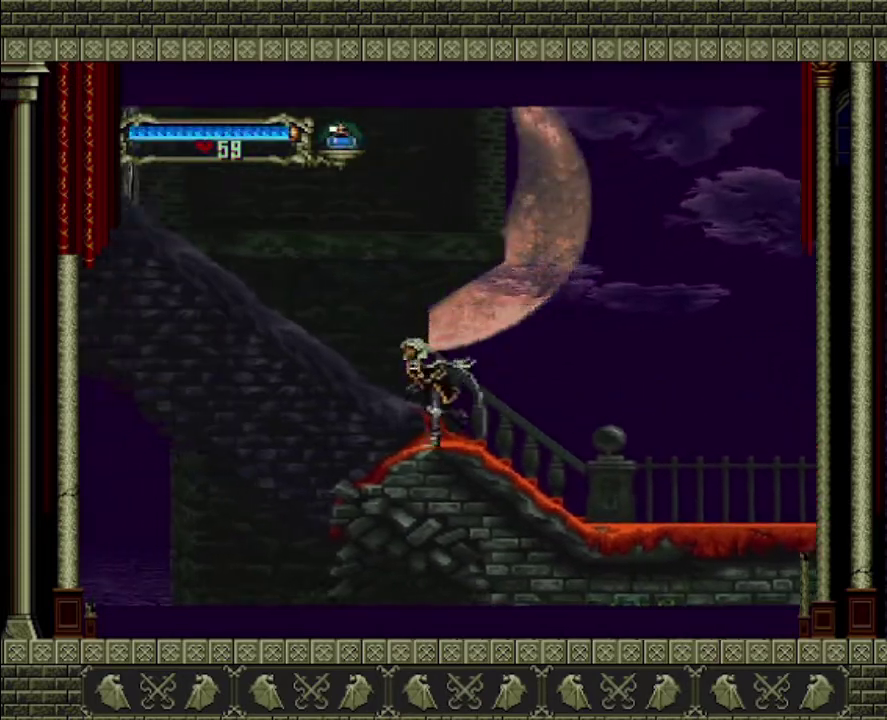
{"buttons": [], "left_stick": "center", "right_stick": "center", "events": [[167, "left_stick", "center"]]}
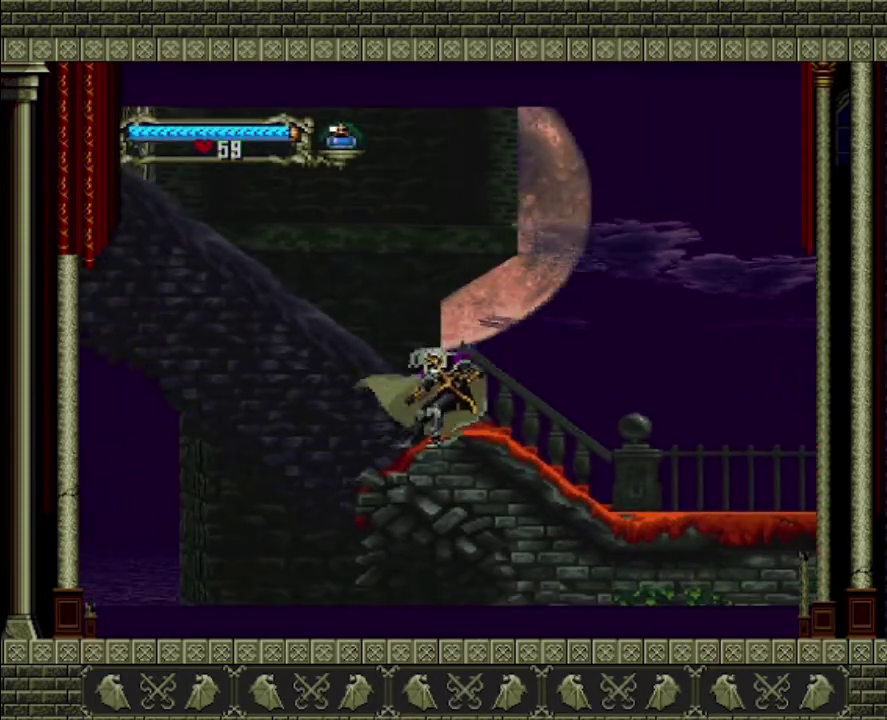
{"buttons": ["CROSS"], "left_stick": "left", "right_stick": "center", "events": [[100, "left_stick", "left"], [267, "CROSS", "down"]]}
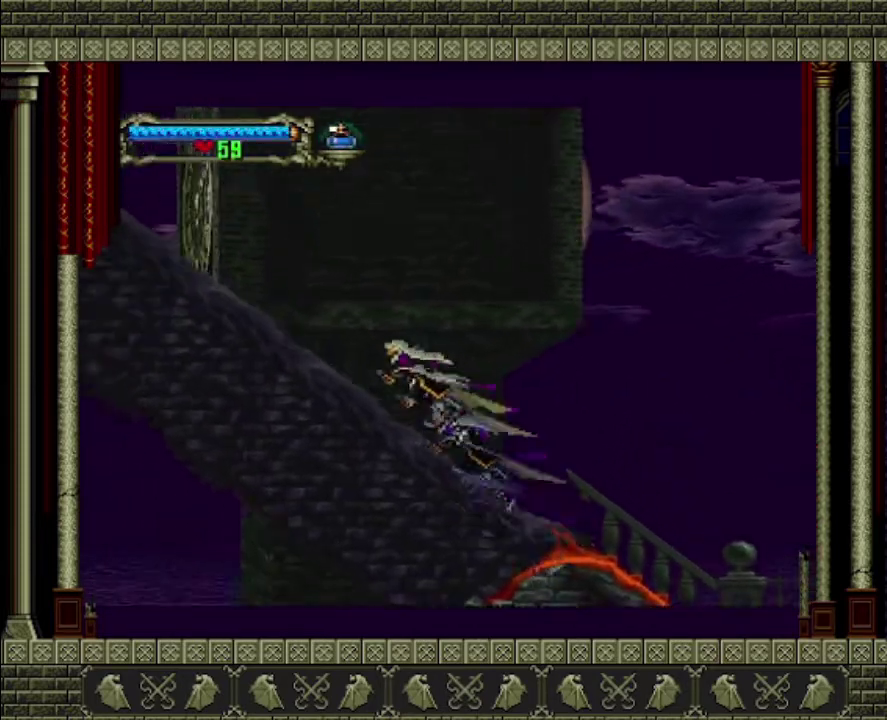
{"buttons": ["CROSS"], "left_stick": "left", "right_stick": "center", "events": [[333, "CROSS", "up"], [467, "CROSS", "down"]]}
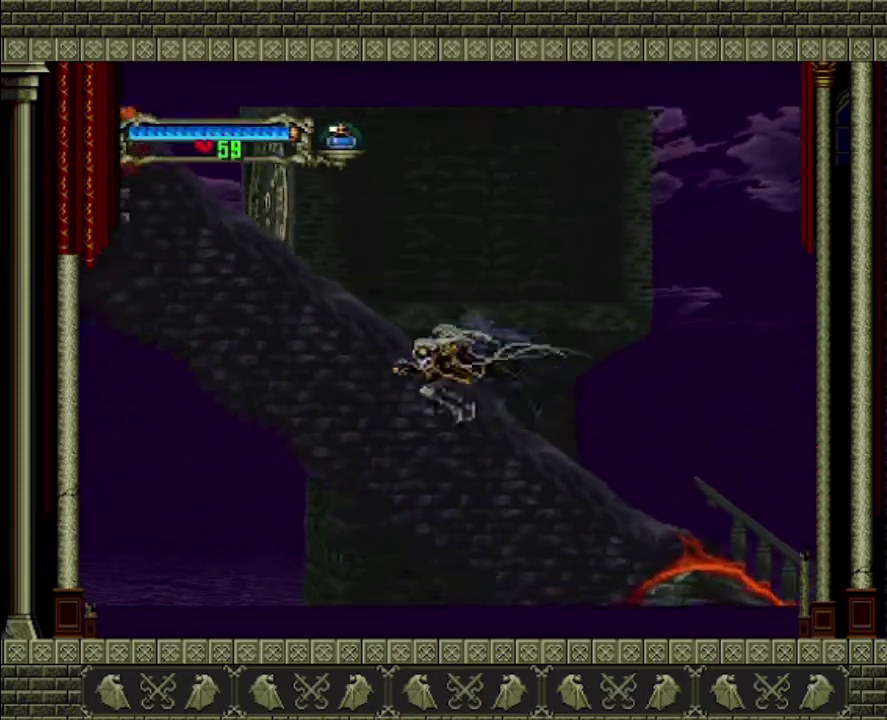
{"buttons": ["CROSS"], "left_stick": "right", "right_stick": "center", "events": [[67, "left_stick", "right"]]}
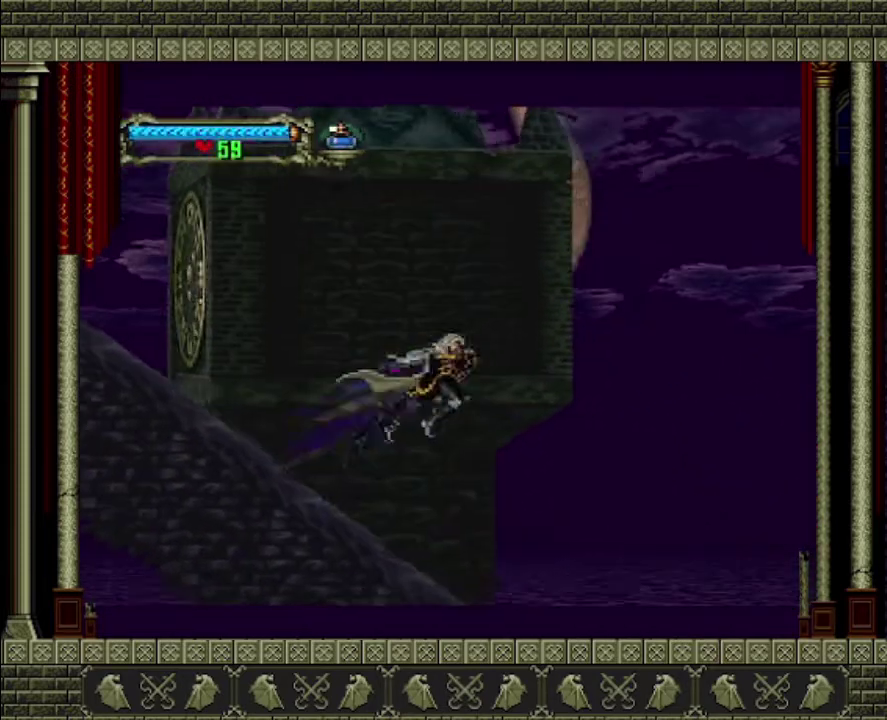
{"buttons": [], "left_stick": "right", "right_stick": "center", "events": [[200, "CROSS", "up"]]}
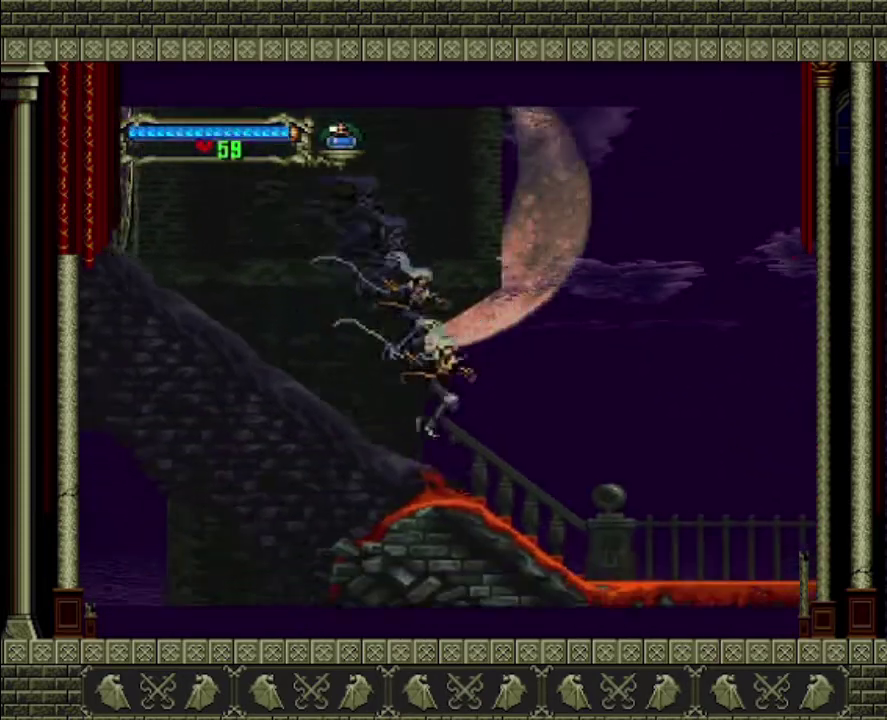
{"buttons": [], "left_stick": "left", "right_stick": "center", "events": [[200, "left_stick", "left"], [333, "left_stick", "center"], [500, "left_stick", "left"]]}
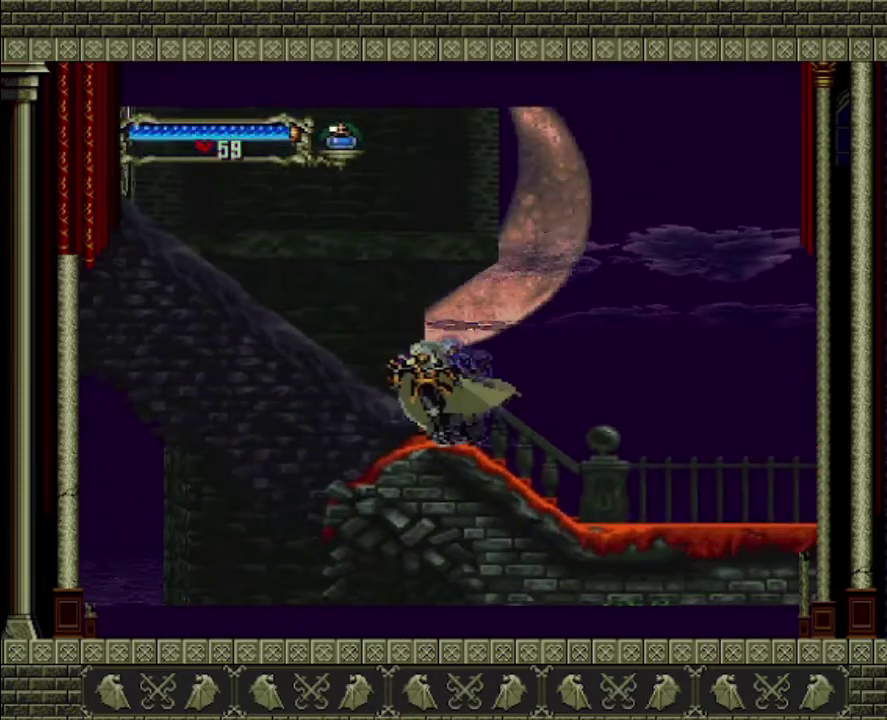
{"buttons": ["CROSS"], "left_stick": "left", "right_stick": "center", "events": [[267, "CROSS", "down"]]}
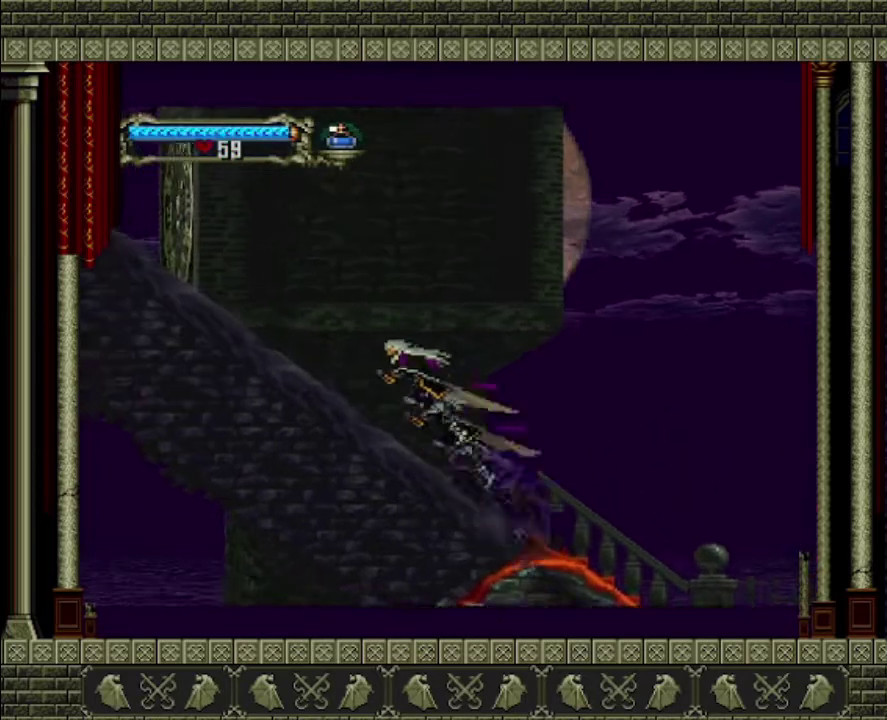
{"buttons": [], "left_stick": "left", "right_stick": "center", "events": [[400, "CROSS", "up"]]}
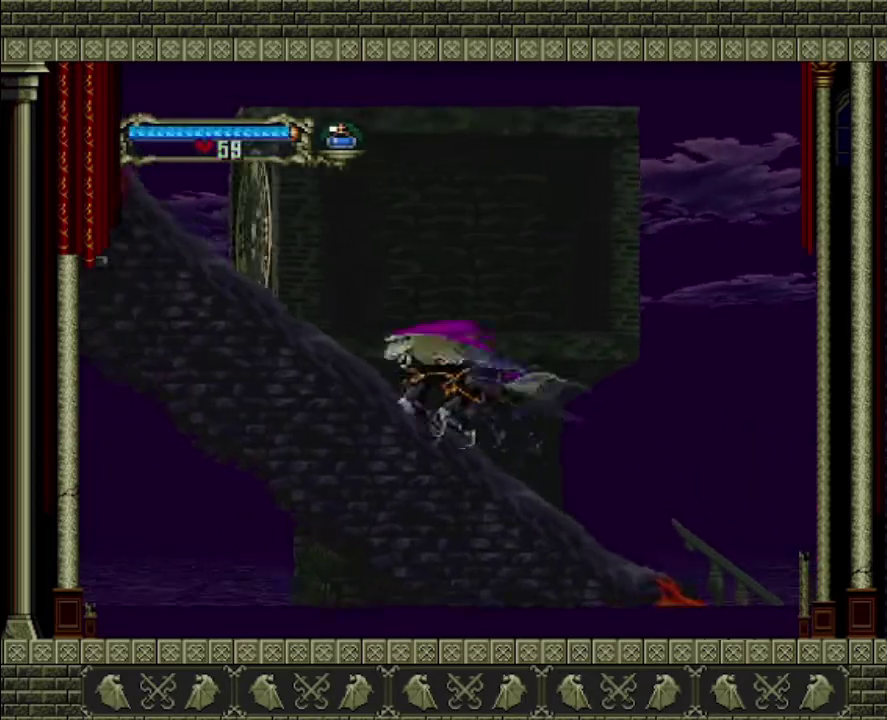
{"buttons": ["CROSS"], "left_stick": "right", "right_stick": "center", "events": [[33, "CROSS", "down"], [67, "left_stick", "up-left"], [133, "left_stick", "up-right"], [300, "left_stick", "right"]]}
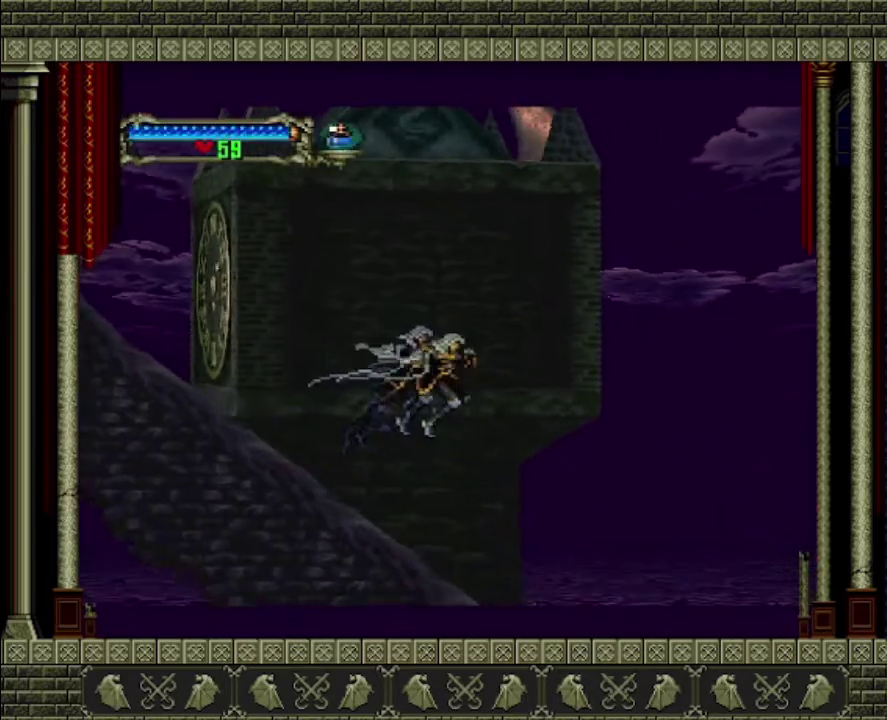
{"buttons": [], "left_stick": "right", "right_stick": "center", "events": [[433, "CROSS", "up"]]}
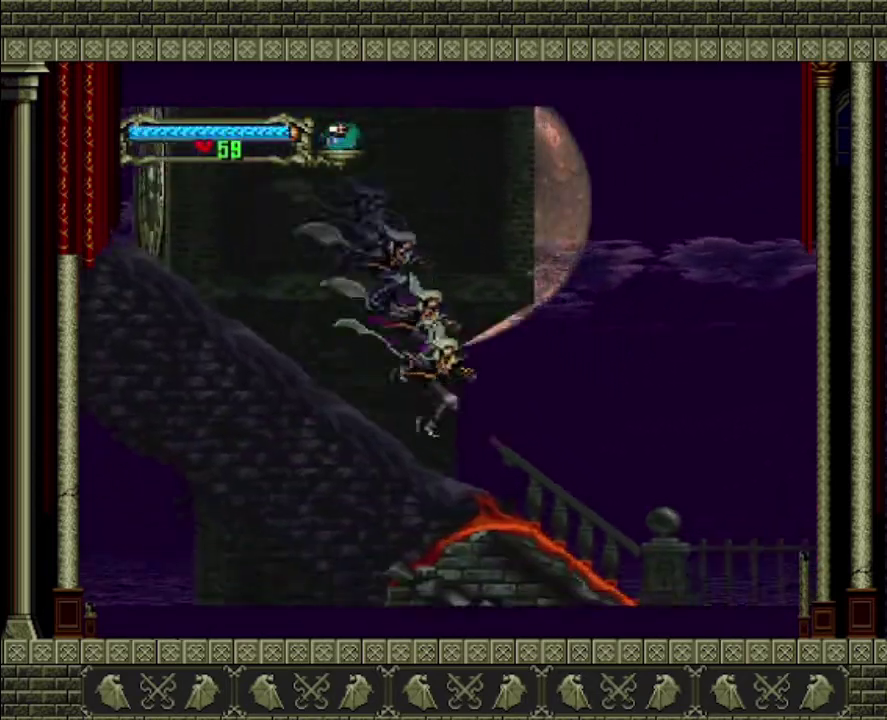
{"buttons": [], "left_stick": "left", "right_stick": "center", "events": [[267, "left_stick", "center"], [367, "left_stick", "left"]]}
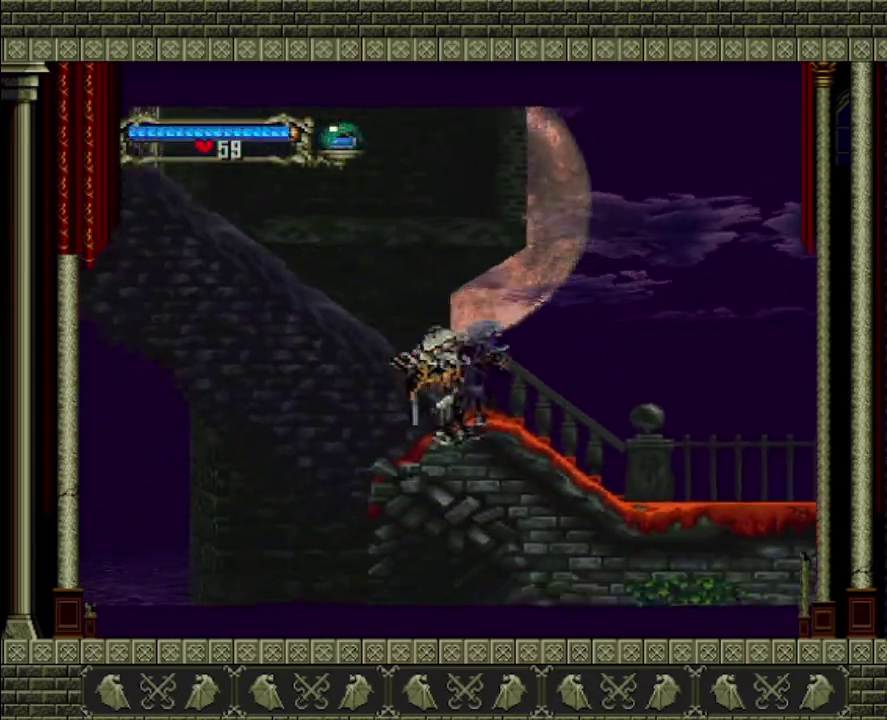
{"buttons": [], "left_stick": "right", "right_stick": "center", "events": [[500, "left_stick", "right"]]}
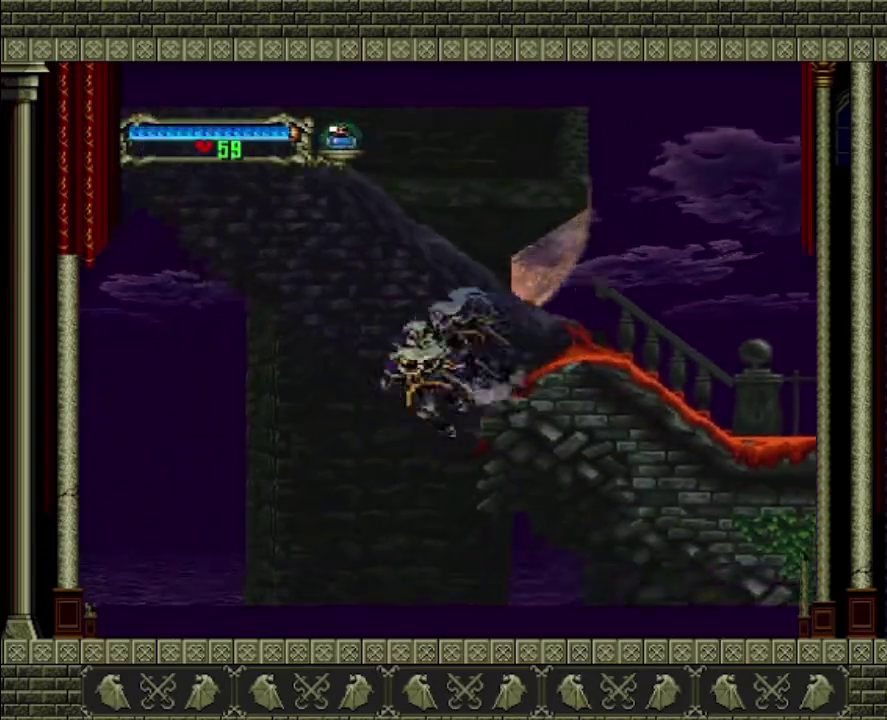
{"buttons": [], "left_stick": "right", "right_stick": "center"}
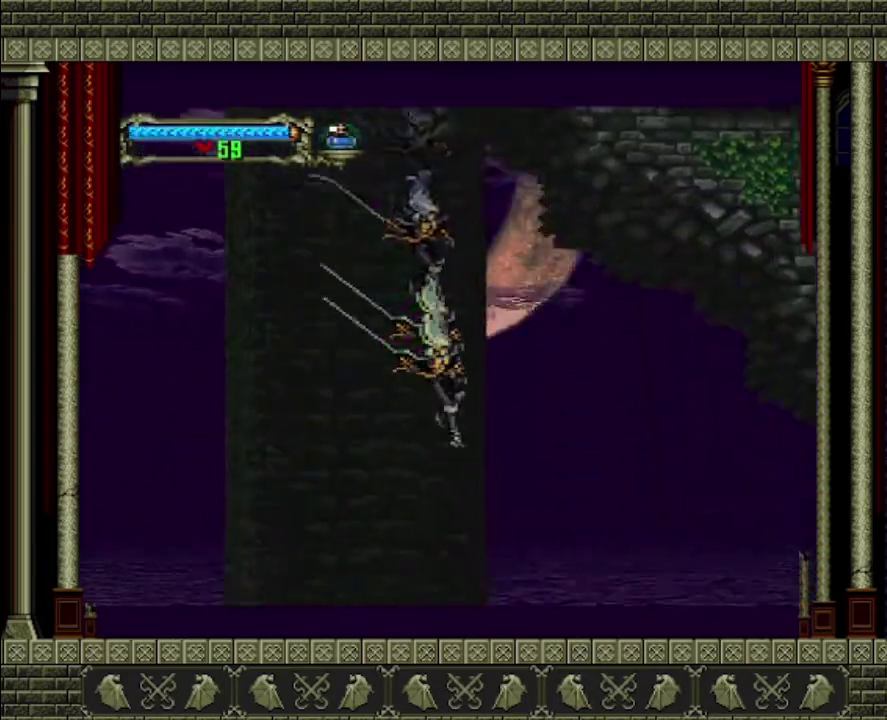
{"buttons": [], "left_stick": "right", "right_stick": "center"}
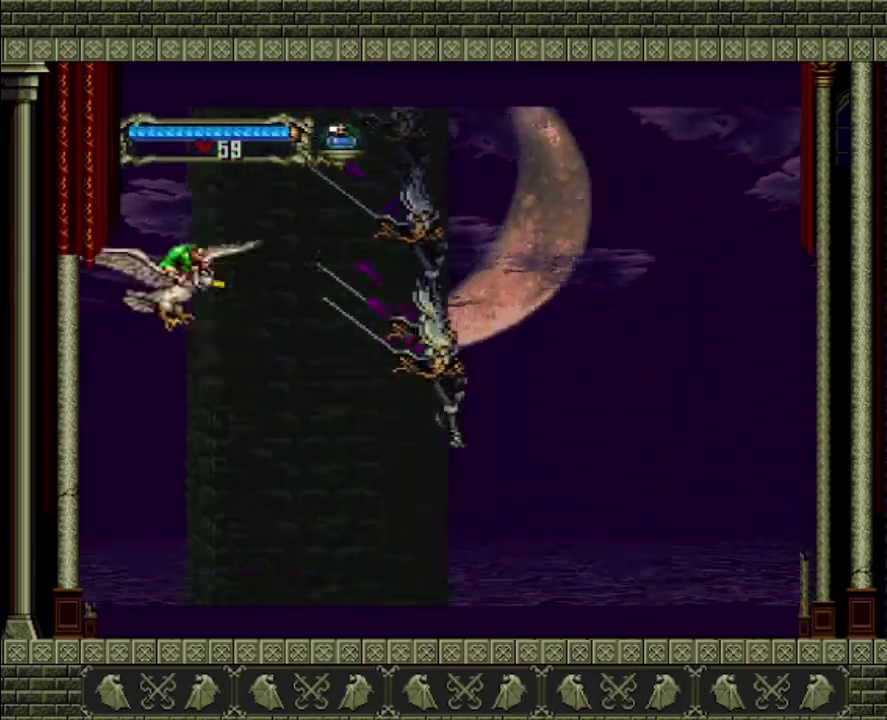
{"buttons": [], "left_stick": "right", "right_stick": "center"}
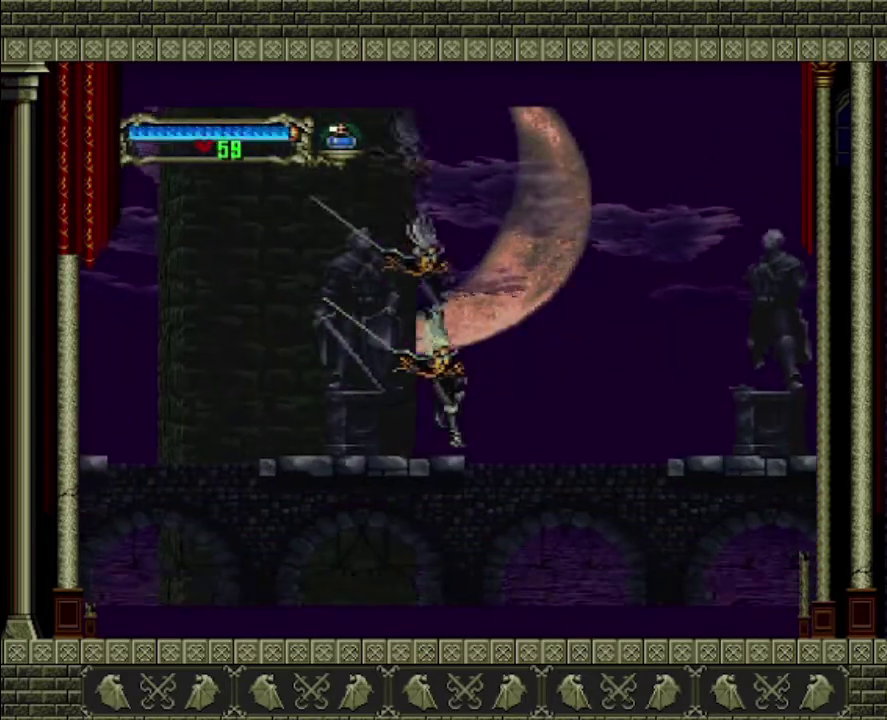
{"buttons": ["CROSS"], "left_stick": "right", "right_stick": "center", "events": [[333, "CROSS", "down"]]}
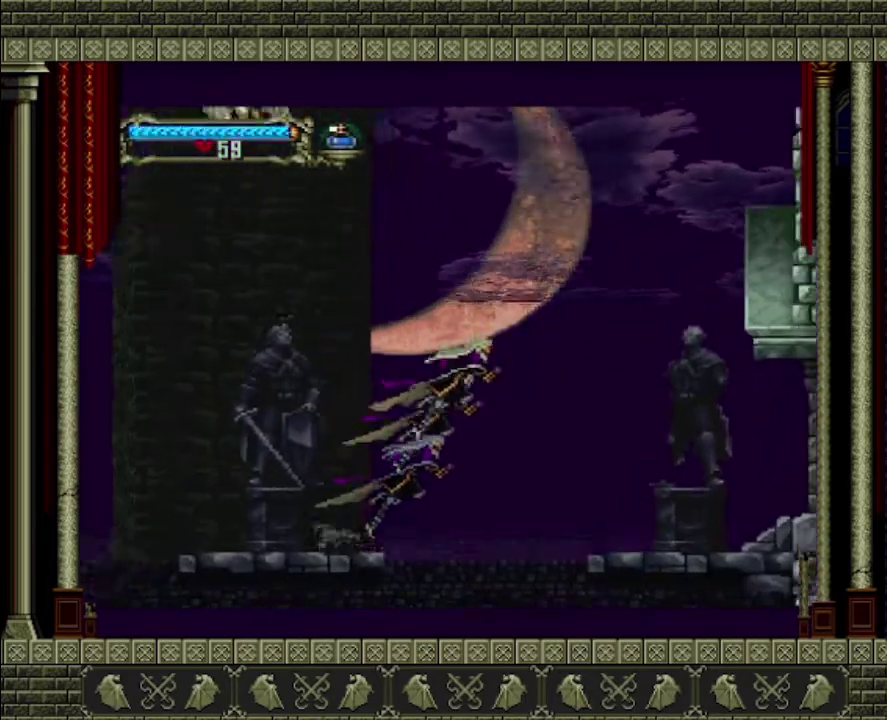
{"buttons": [], "left_stick": "right", "right_stick": "center", "events": [[167, "right_stick", "up-left"], [233, "right_stick", "center"], [333, "CROSS", "up"]]}
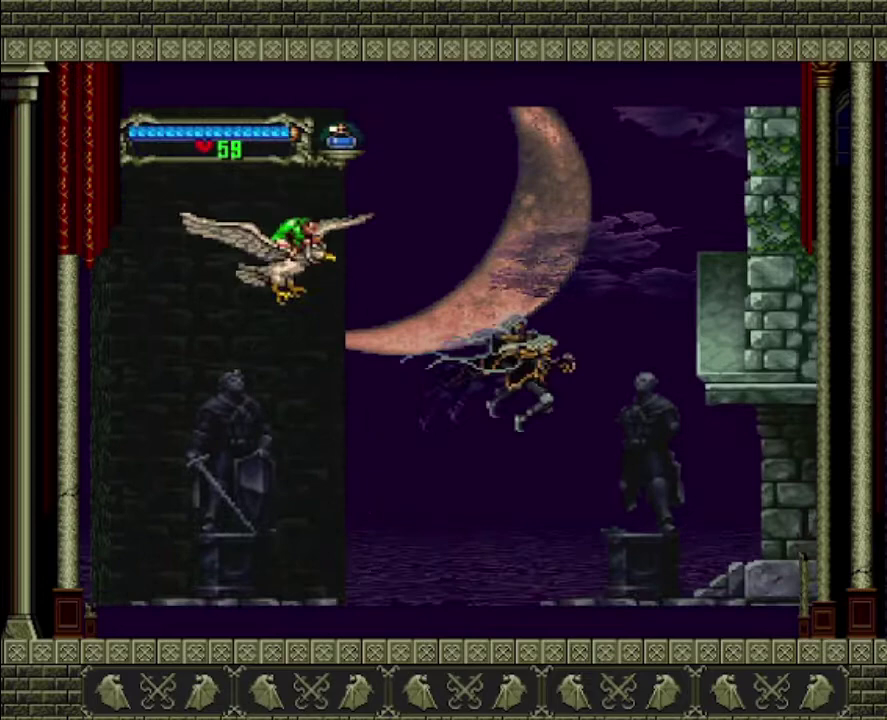
{"buttons": [], "left_stick": "right", "right_stick": "center", "events": []}
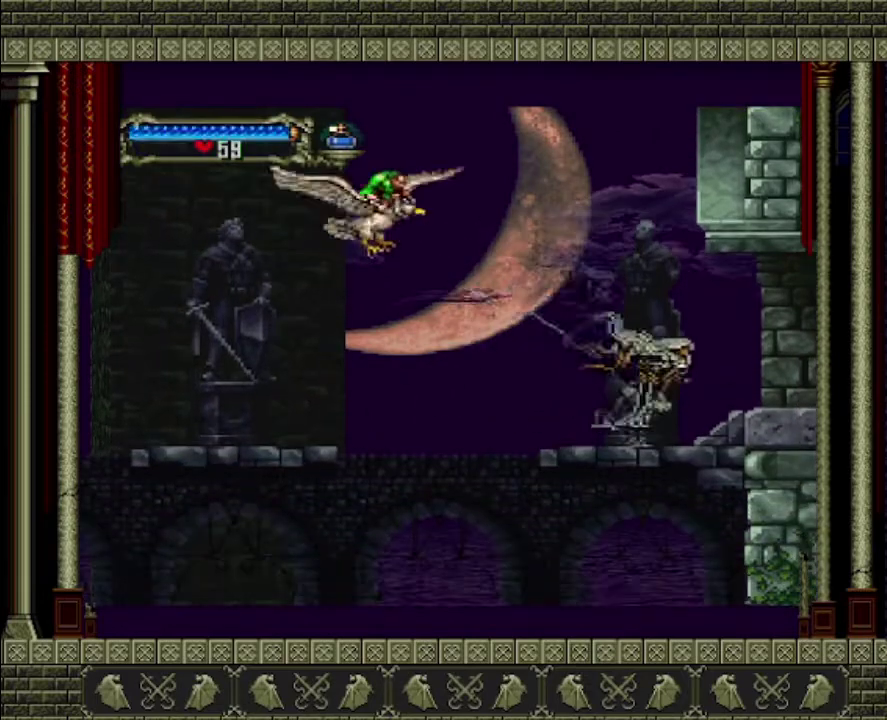
{"buttons": [], "left_stick": "right", "right_stick": "center", "events": []}
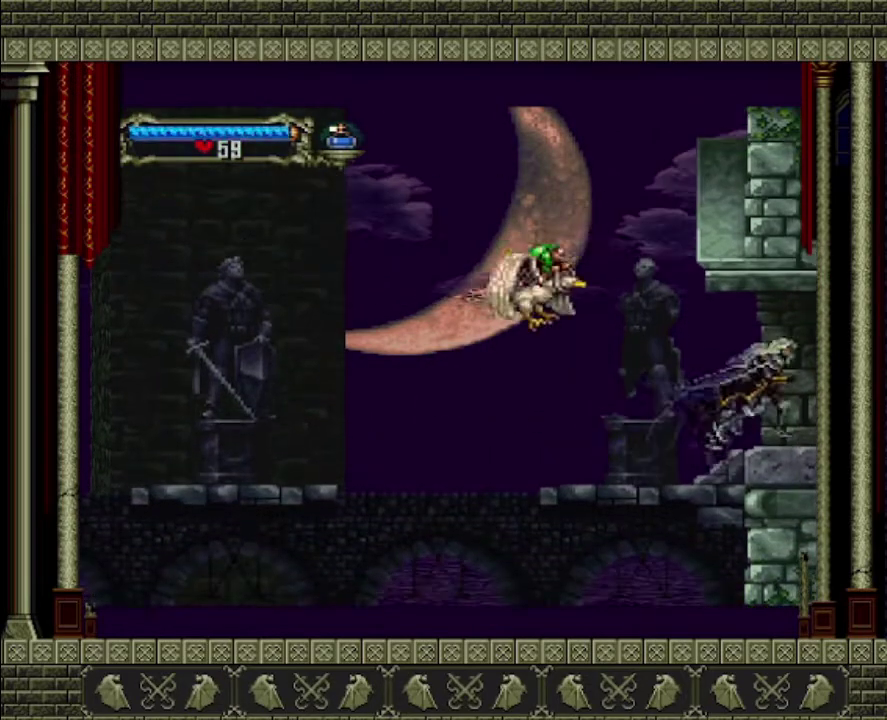
{"buttons": [], "left_stick": "right", "right_stick": "center", "events": []}
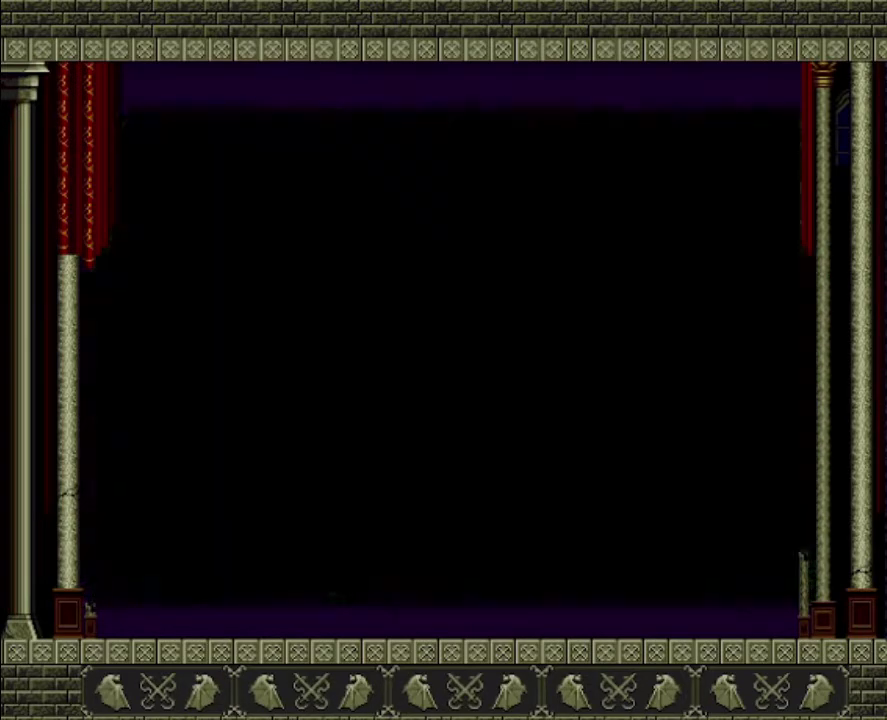
{"buttons": [], "left_stick": "right", "right_stick": "center", "events": []}
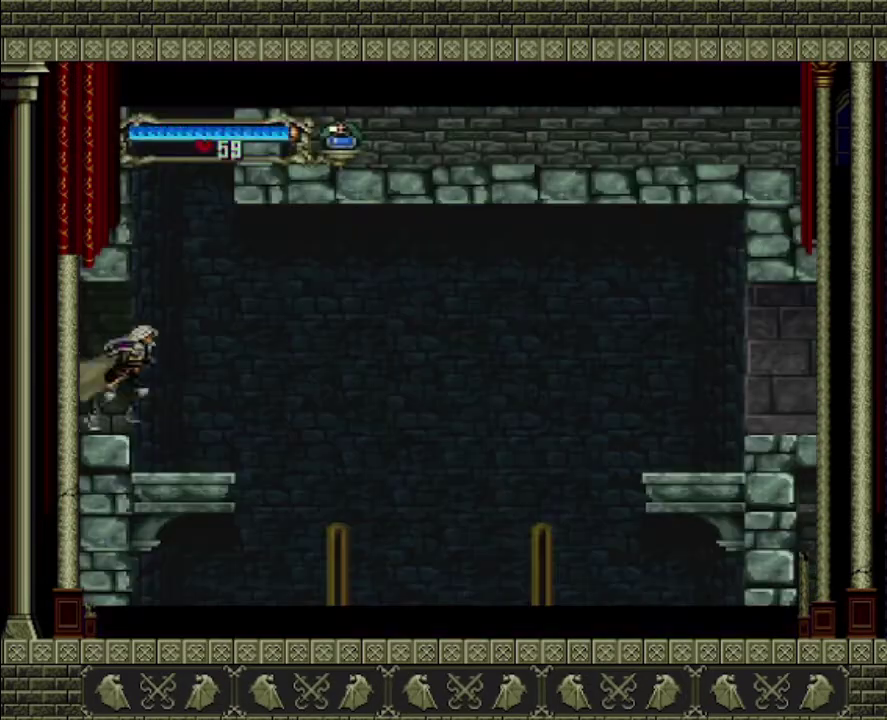
{"buttons": ["CROSS"], "left_stick": "right", "right_stick": "center", "events": [[500, "CROSS", "down"]]}
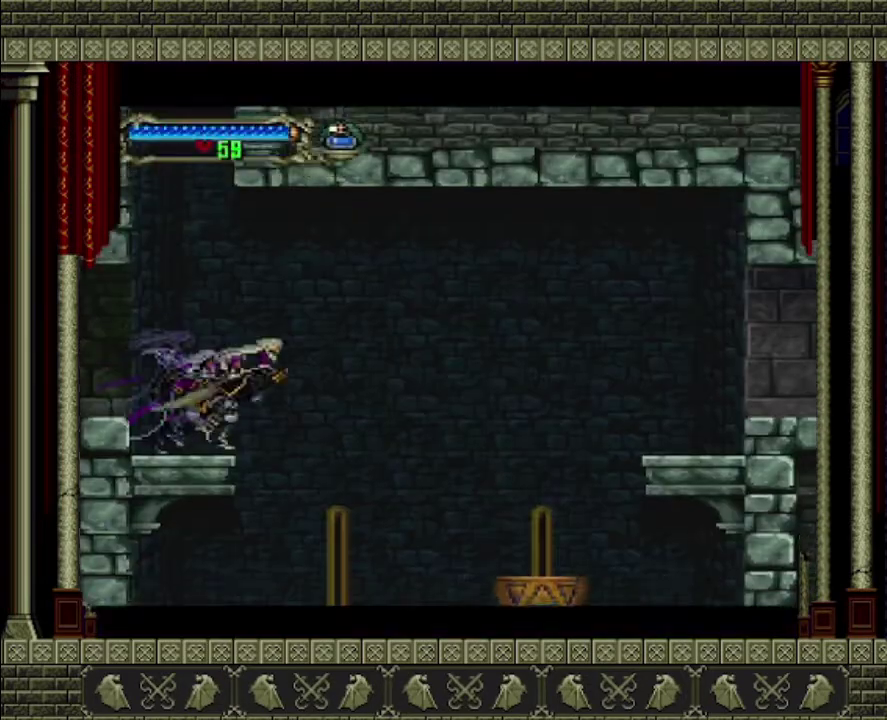
{"buttons": [], "left_stick": "right", "right_stick": "center", "events": [[200, "CROSS", "up"]]}
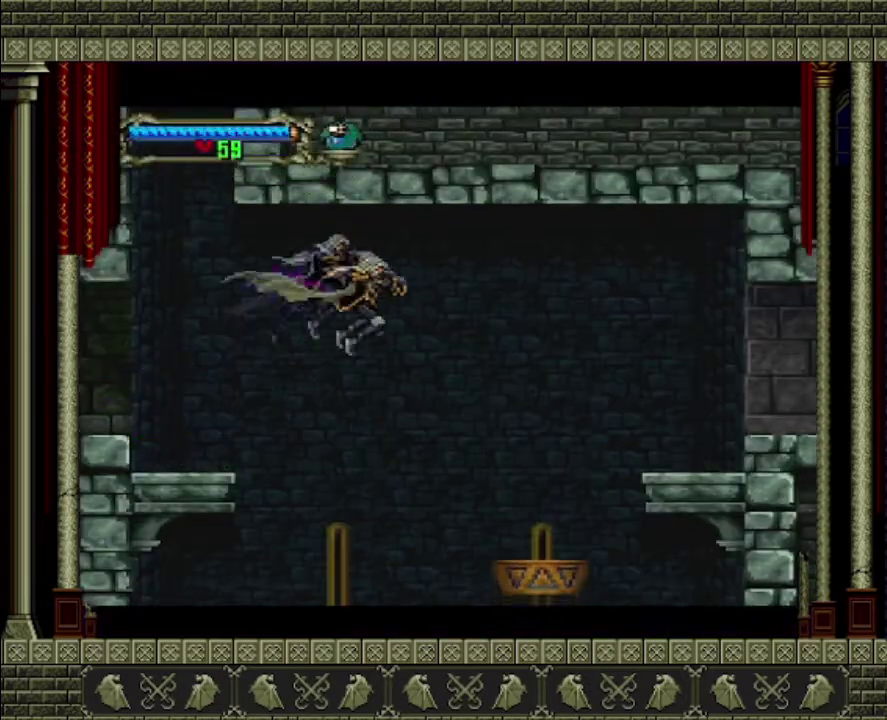
{"buttons": [], "left_stick": "center", "right_stick": "center", "events": [[67, "left_stick", "center"]]}
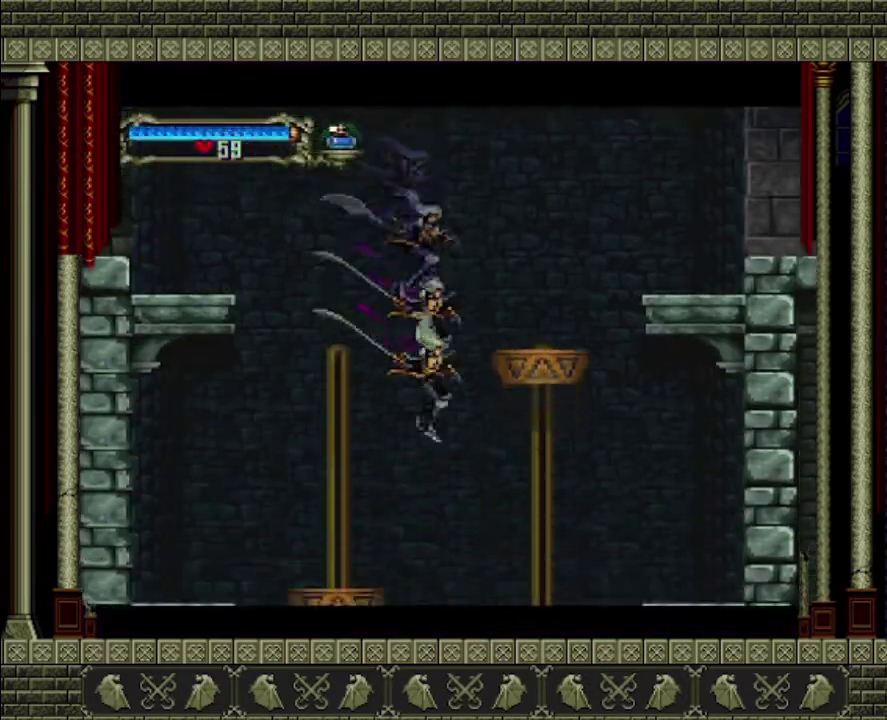
{"buttons": [], "left_stick": "right", "right_stick": "center", "events": [[300, "left_stick", "right"]]}
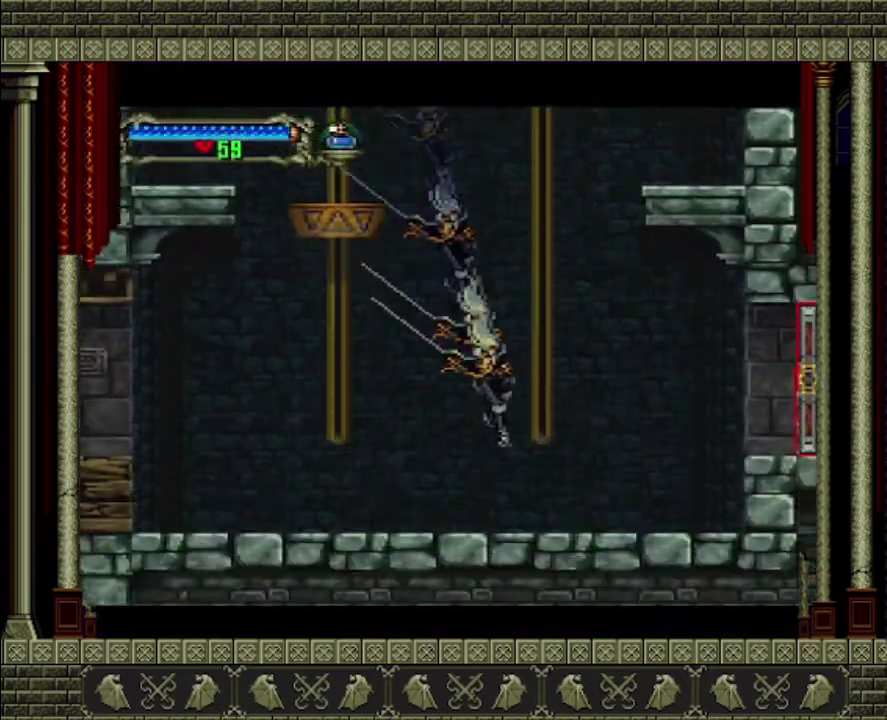
{"buttons": [], "left_stick": "right", "right_stick": "center", "events": [[300, "CROSS", "down"], [467, "CROSS", "up"]]}
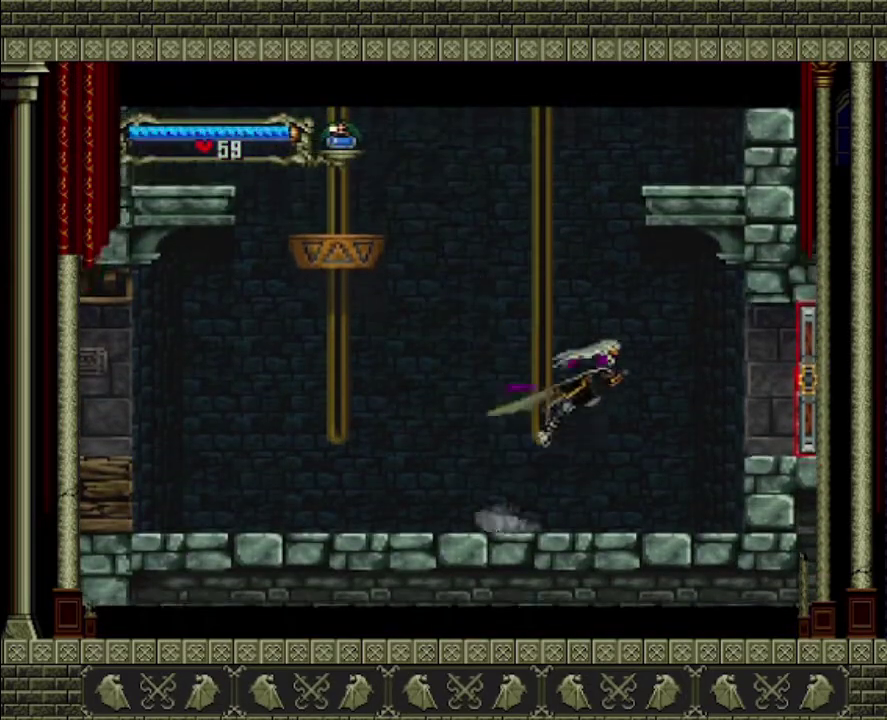
{"buttons": [], "left_stick": "right", "right_stick": "center", "events": []}